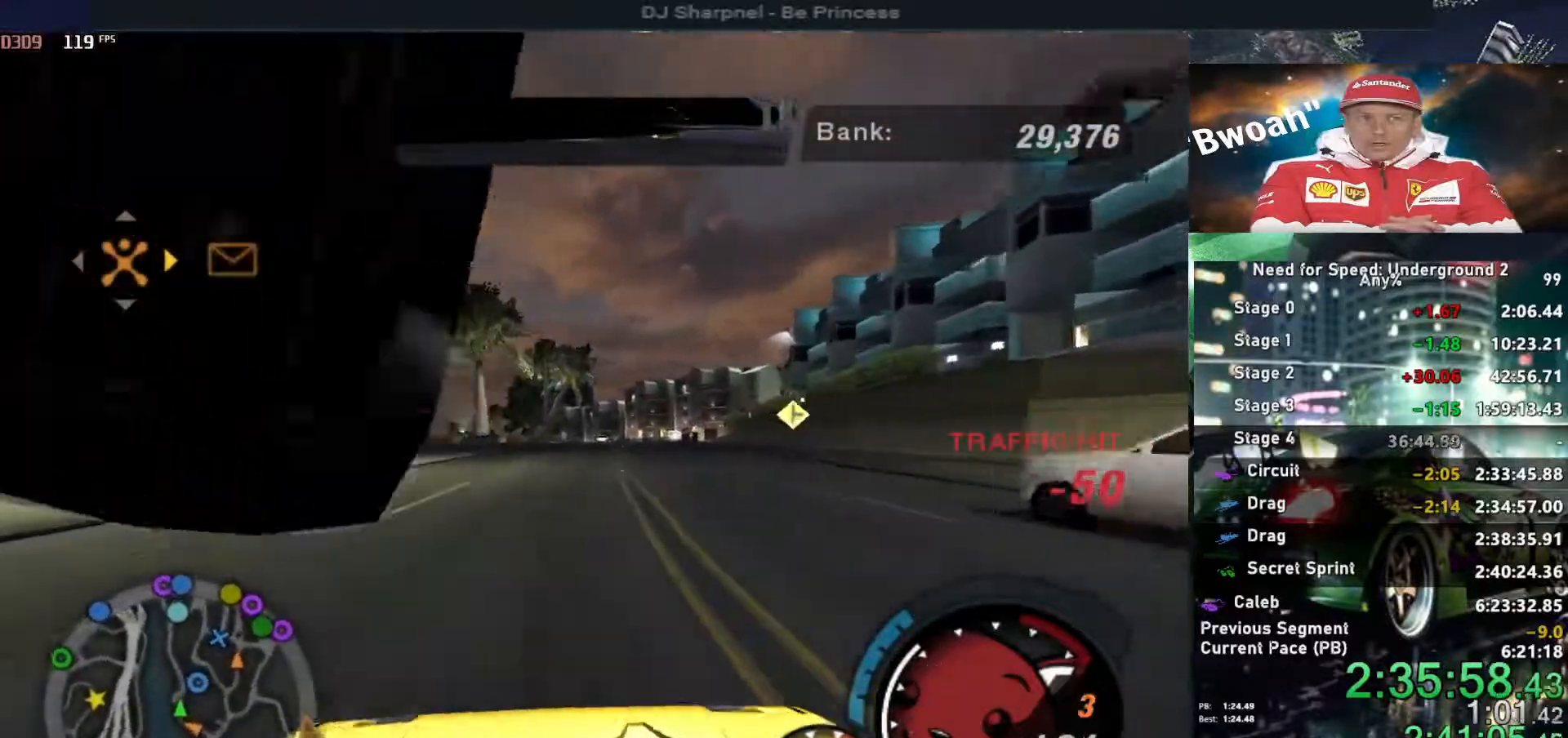
Gameplay with keyboard; each line is a JSON object with the keys held at the frame after it. "events" lists presses ("down") and releases ("up") of "alt", "ctrl", "down", "escape", "left", "r", "return", "right", "shift", "space", "super", "t", "tab", "u" and "up" between this image and that frame as [ms after this image, input, new state], when the widget could be followed in between. No other keys are recorded. Mouse input is not recorded.
{"keys": ["alt", "up"], "events": [[34, "left", "up"], [34, "right", "down"], [167, "right", "up"], [267, "alt", "down"], [450, "right", "down"], [500, "right", "up"]]}
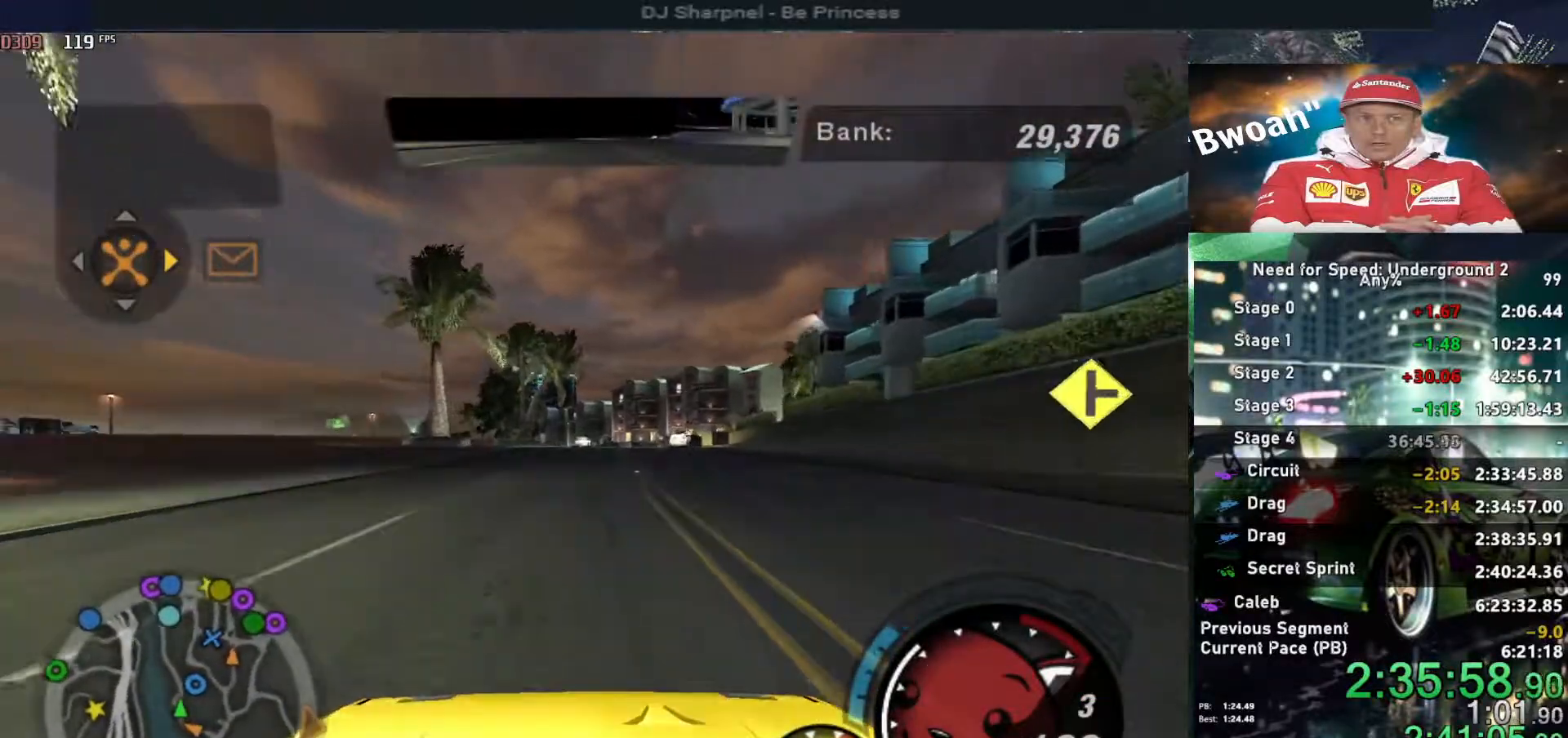
{"keys": ["alt", "up"], "events": [[84, "ctrl", "down"], [134, "ctrl", "up"]]}
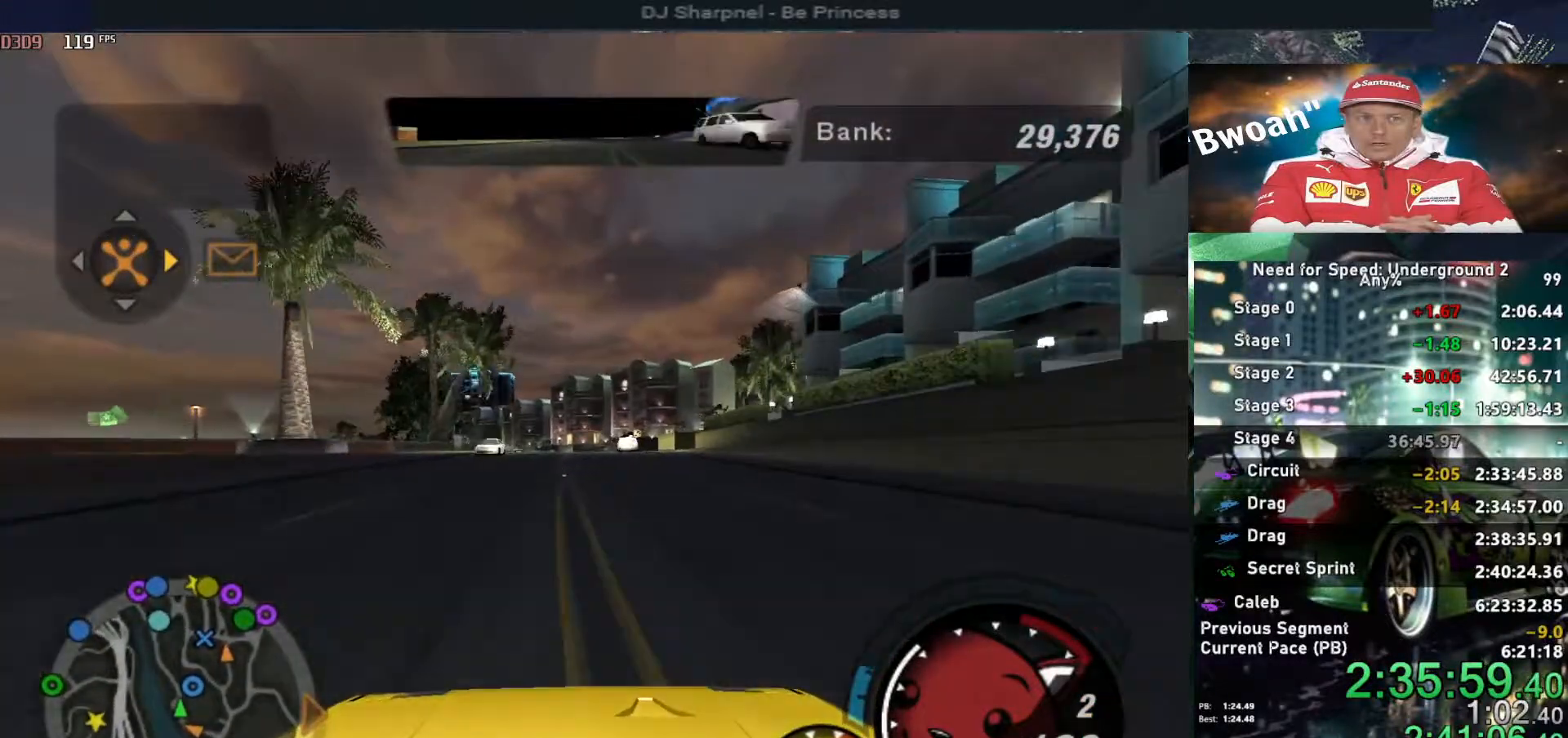
{"keys": ["alt", "up"], "events": []}
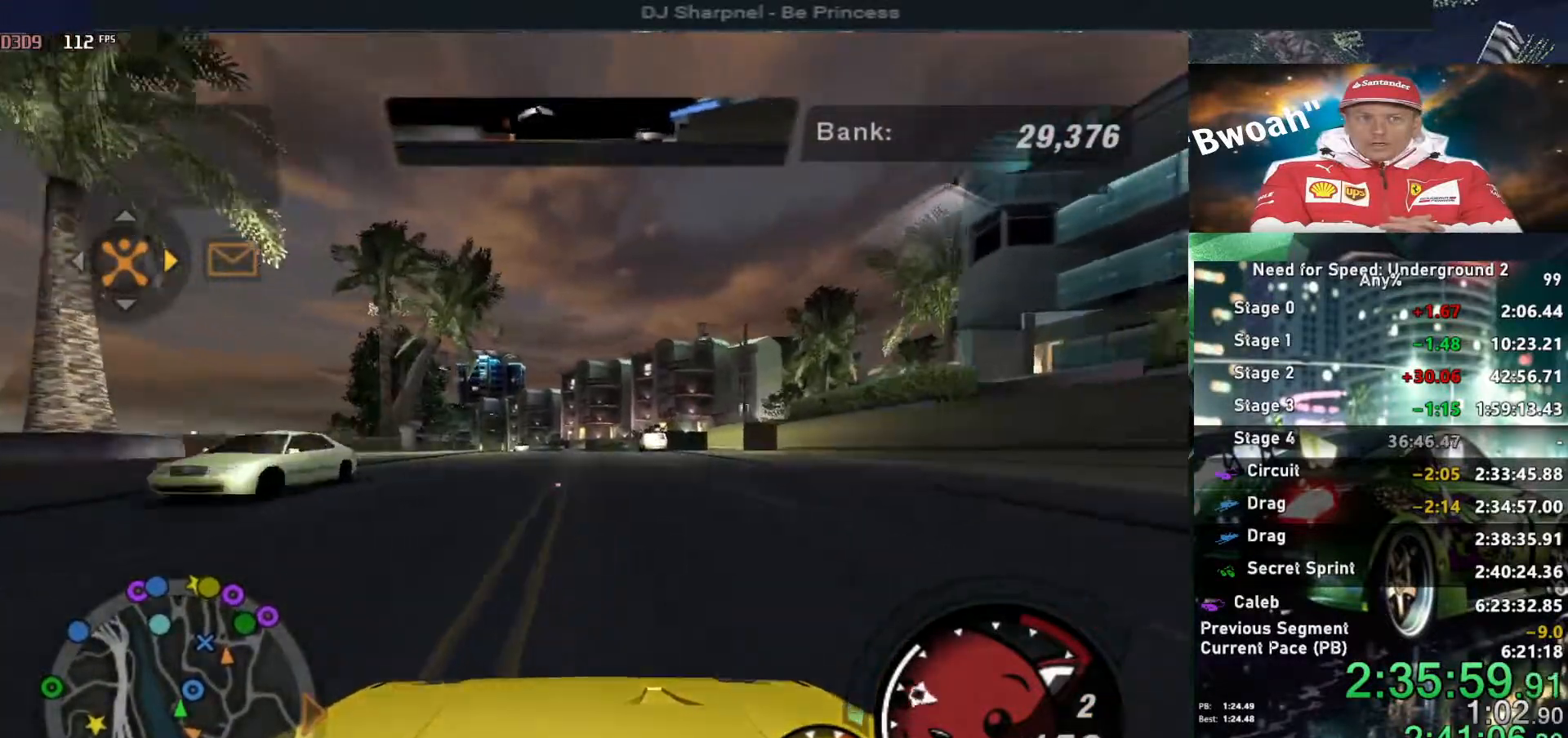
{"keys": ["up"], "events": [[267, "right", "down"], [450, "alt", "up"], [500, "right", "up"]]}
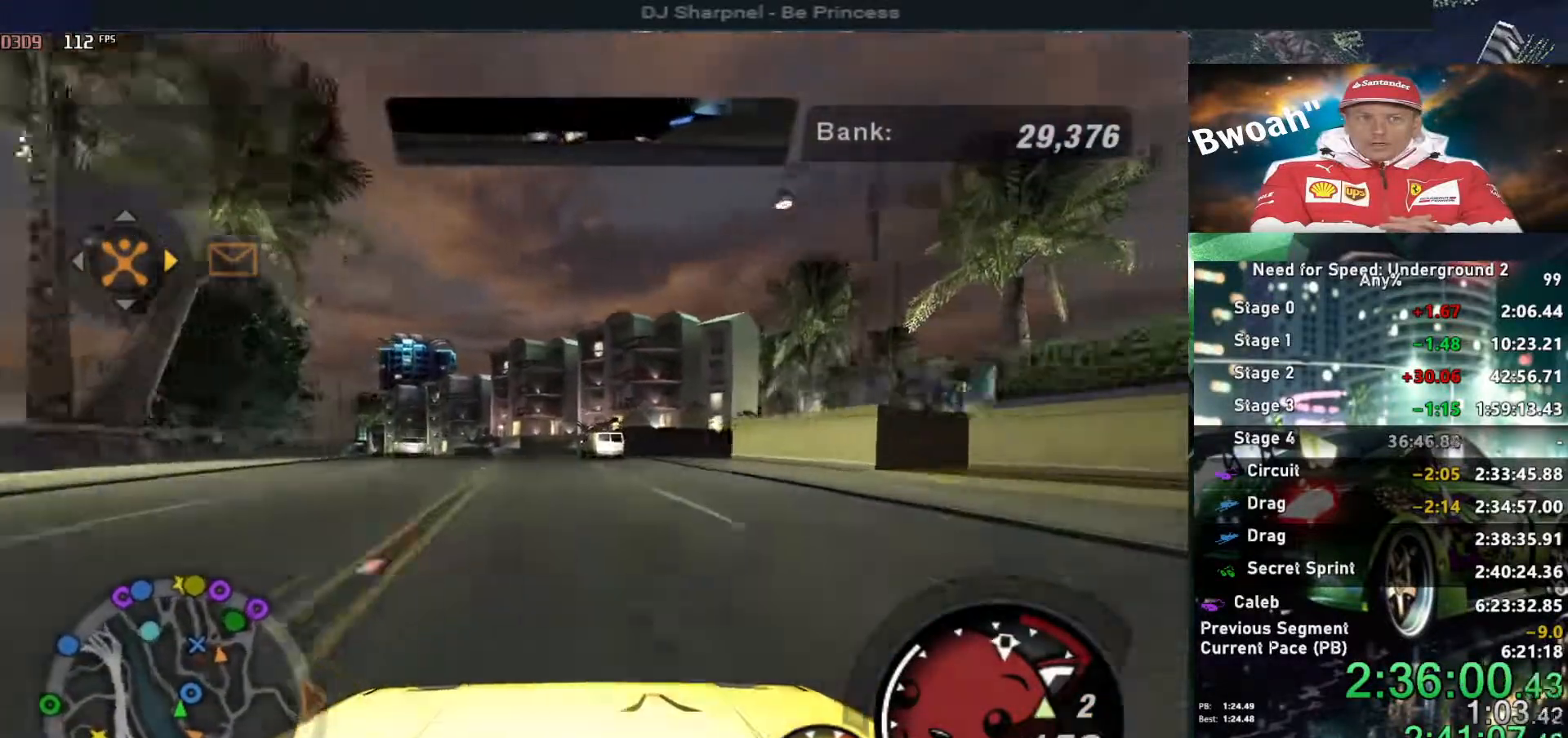
{"keys": ["right"], "events": [[184, "right", "down"], [334, "up", "up"]]}
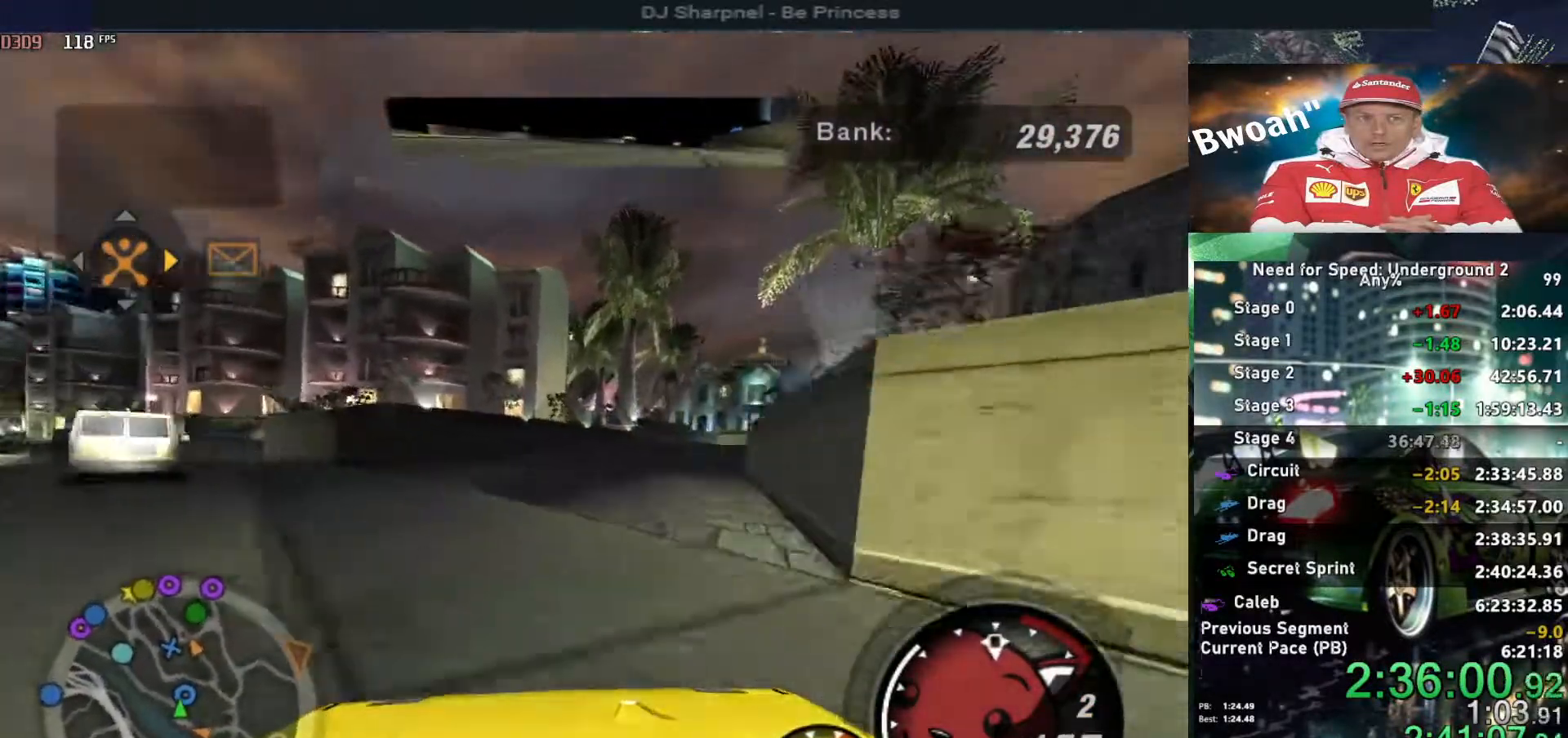
{"keys": ["right", "up"], "events": [[300, "up", "down"]]}
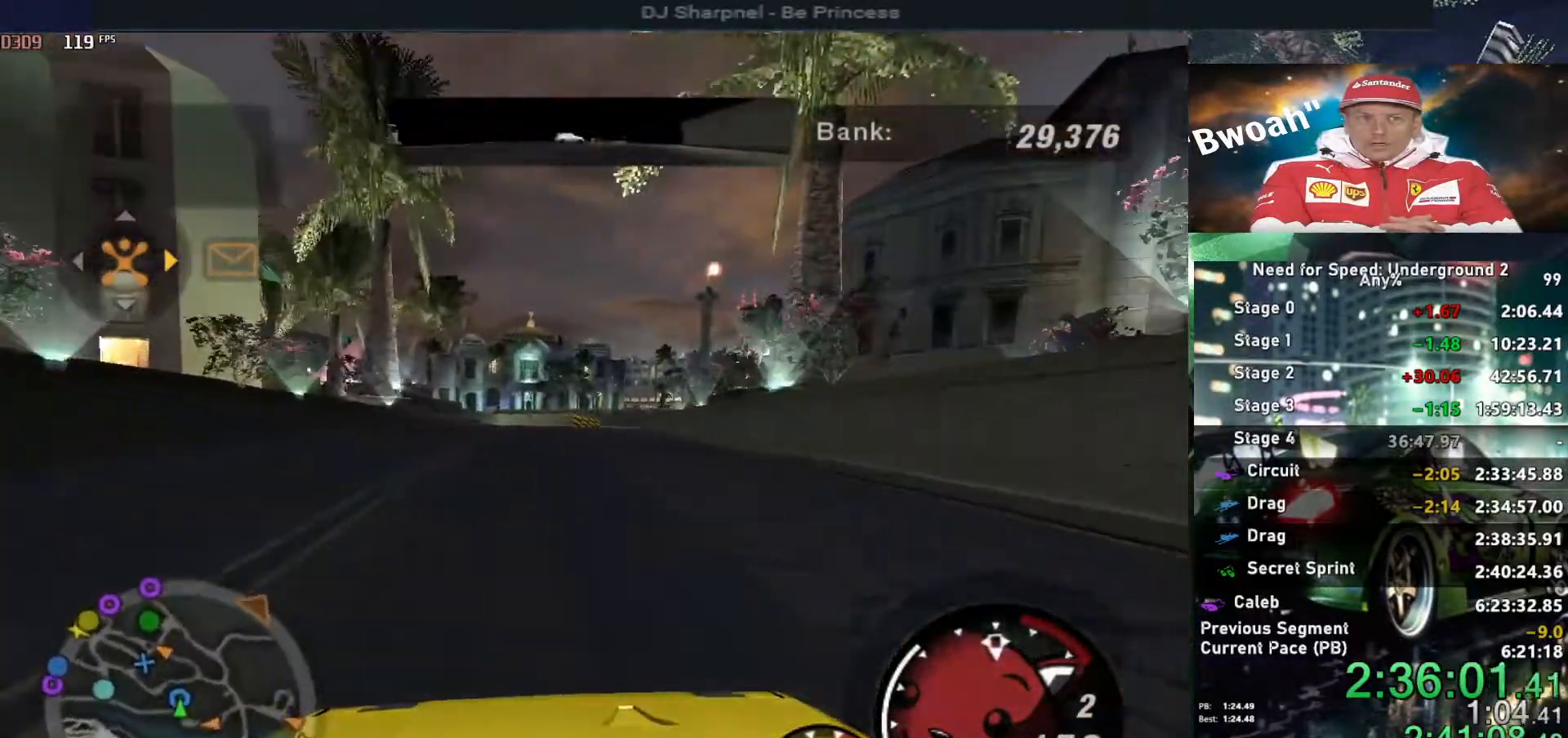
{"keys": ["left", "space"], "events": [[67, "right", "up"], [117, "left", "down"], [300, "space", "down"], [350, "up", "up"]]}
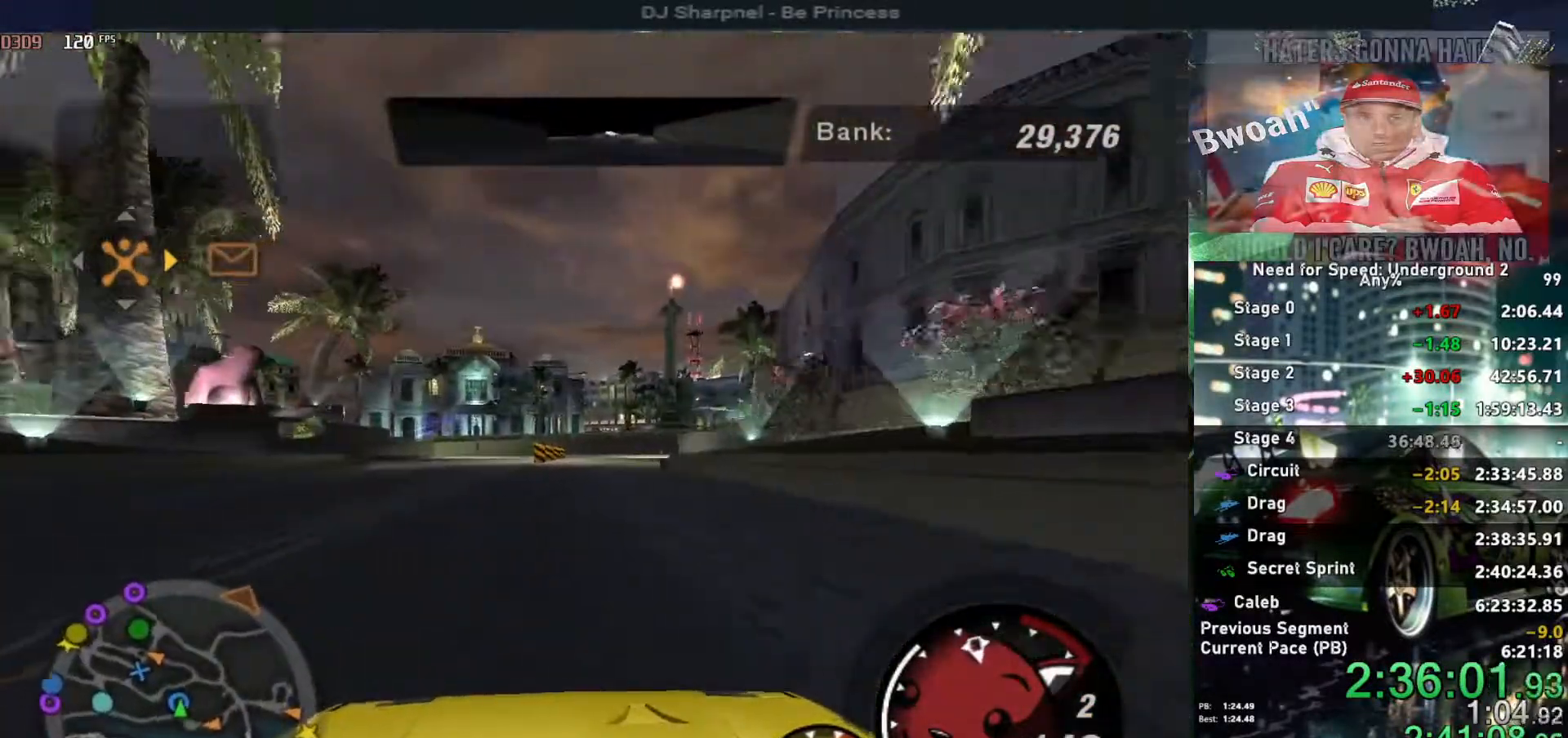
{"keys": ["left"], "events": [[467, "space", "up"]]}
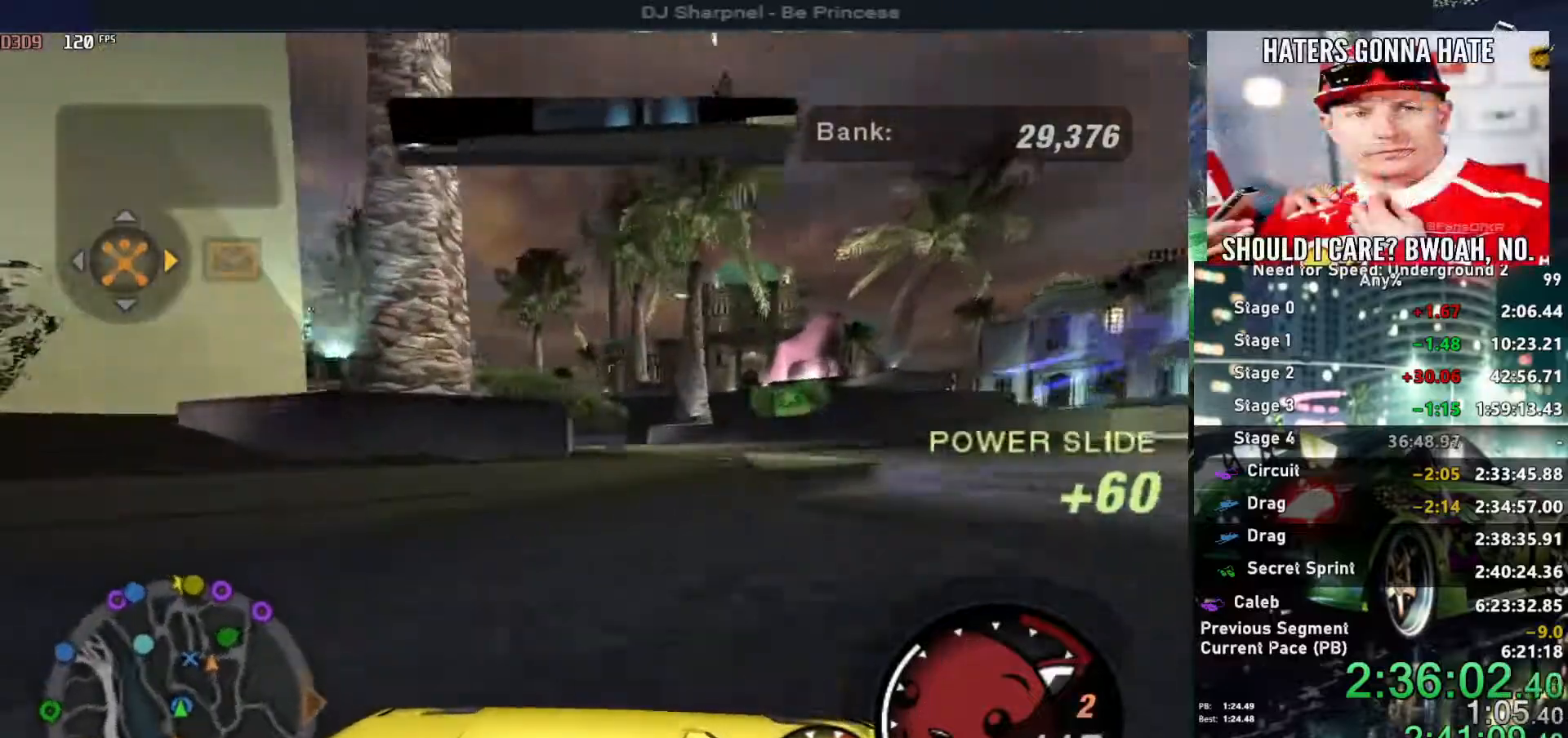
{"keys": ["left", "up"], "events": [[17, "up", "down"]]}
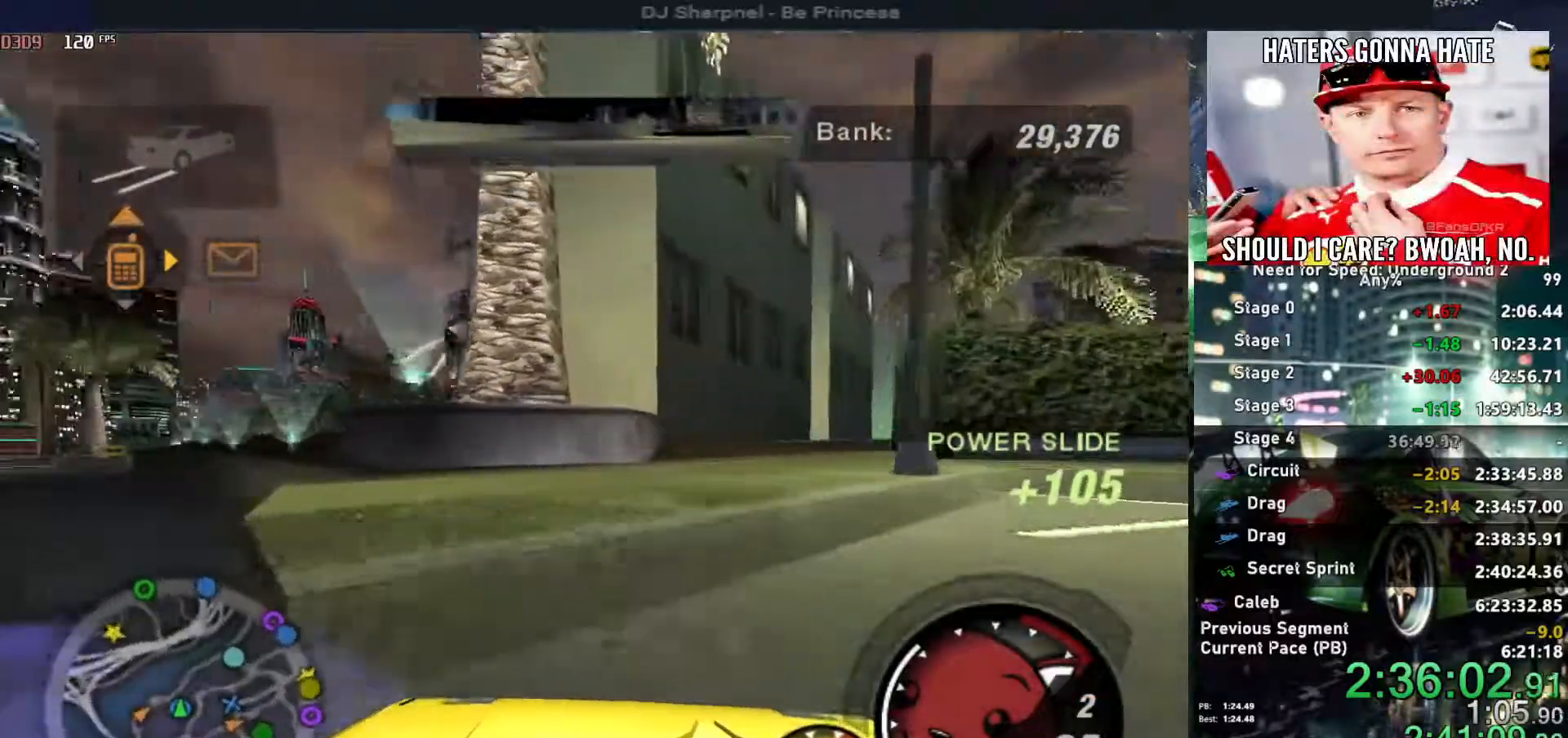
{"keys": [], "events": [[34, "up", "up"], [84, "left", "up"], [84, "return", "down"], [267, "return", "up"], [300, "left", "down"], [400, "left", "up"], [400, "return", "down"], [500, "return", "up"]]}
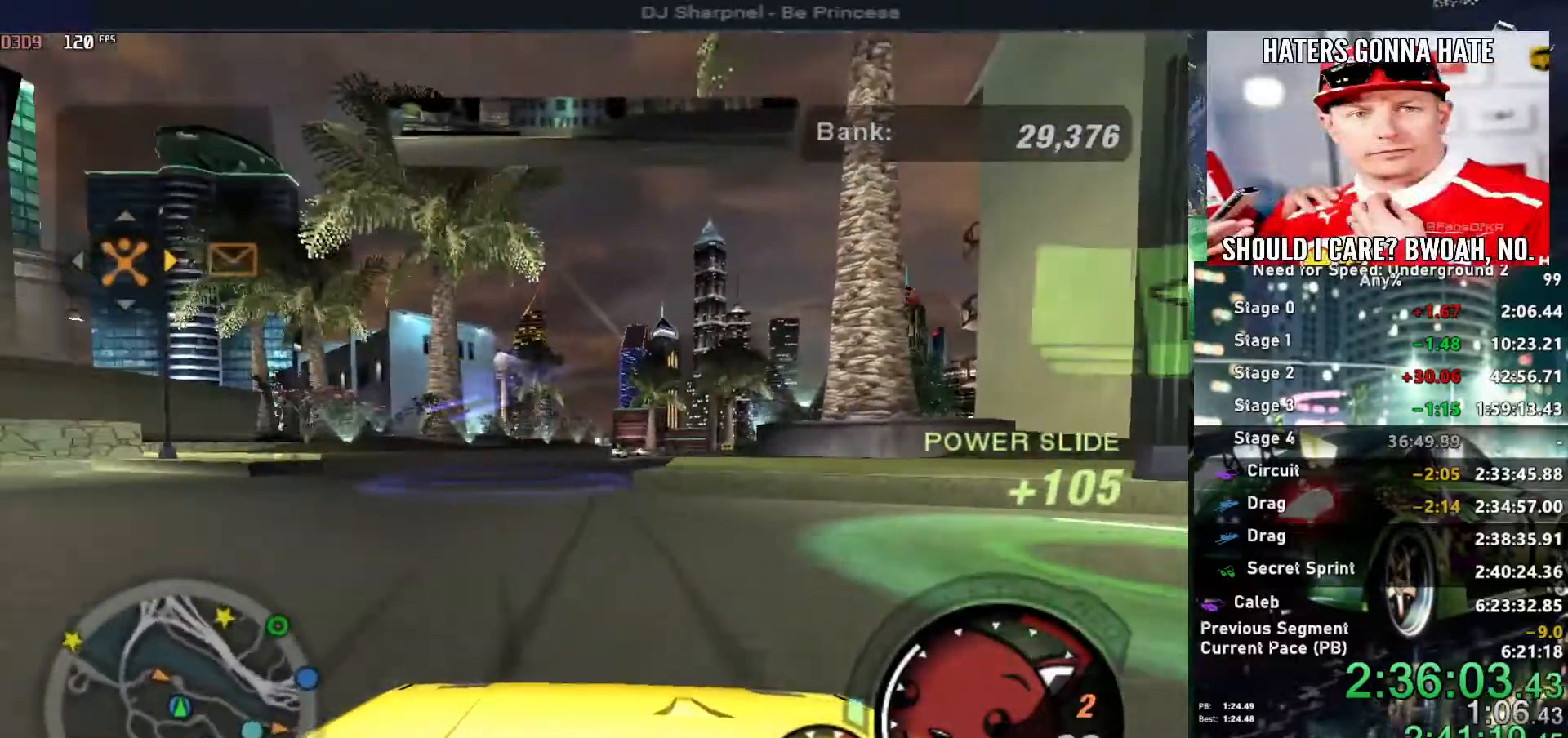
{"keys": ["right", "up"], "events": [[34, "right", "down"], [34, "up", "down"], [367, "ctrl", "down"], [467, "ctrl", "up"]]}
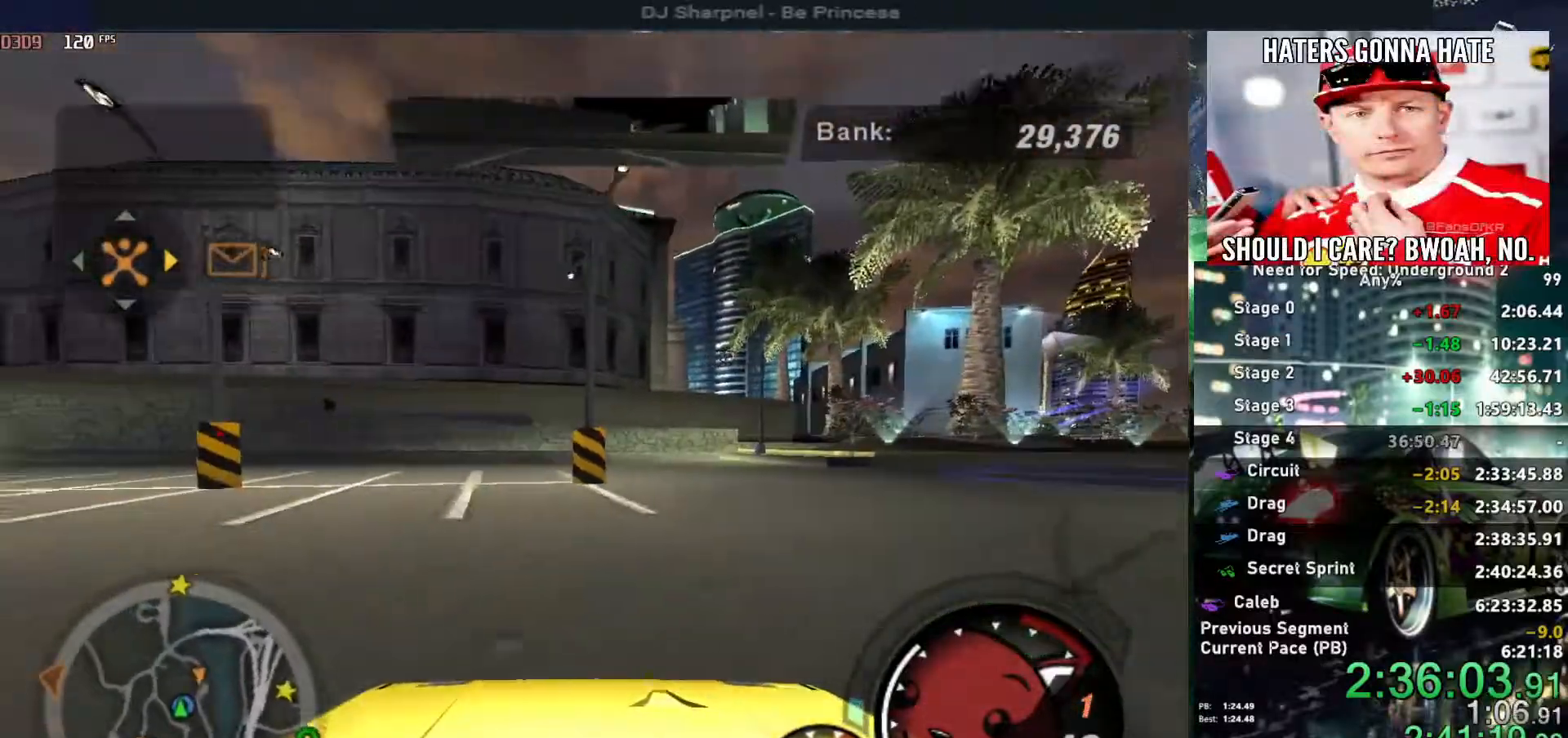
{"keys": ["right", "up"], "events": []}
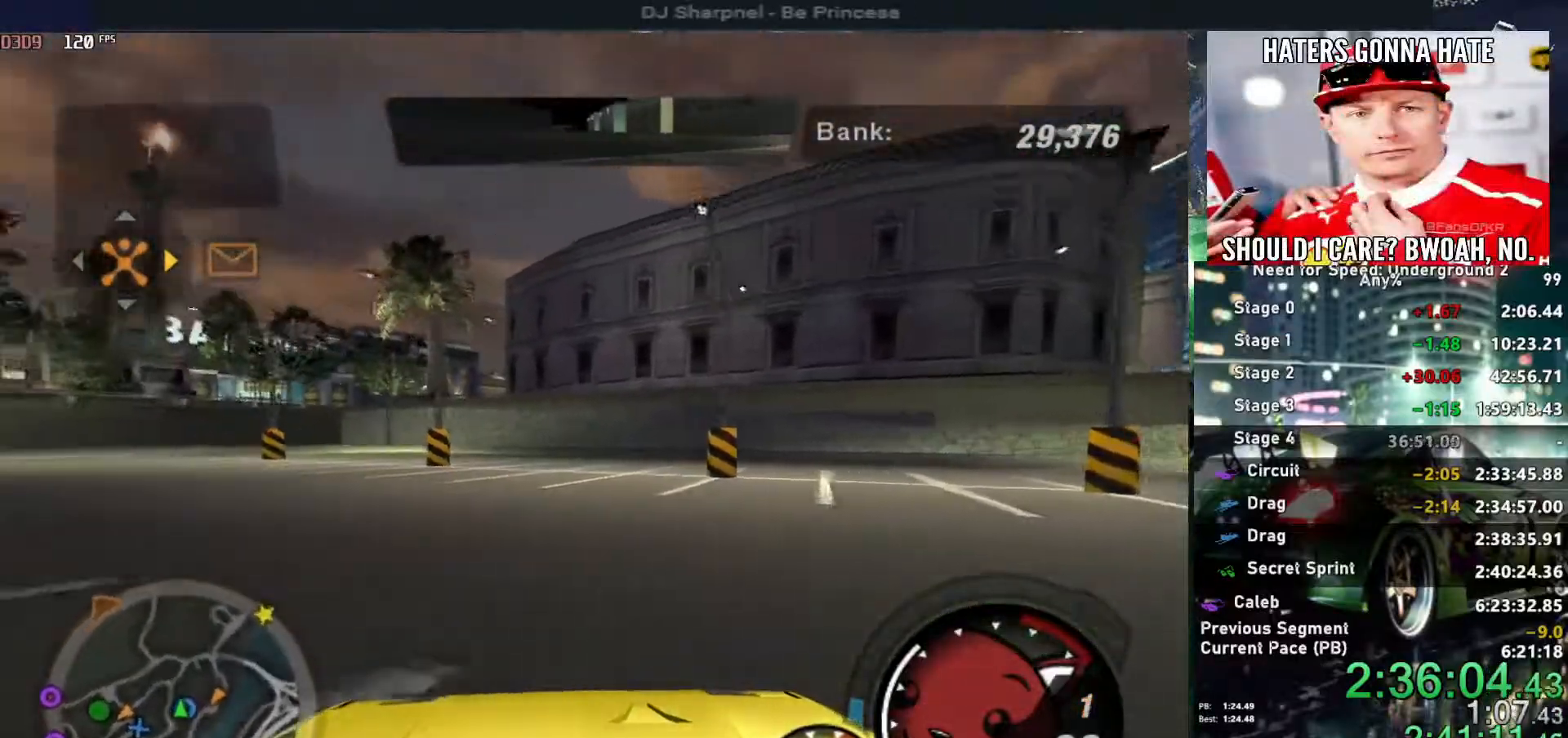
{"keys": ["right", "up"], "events": []}
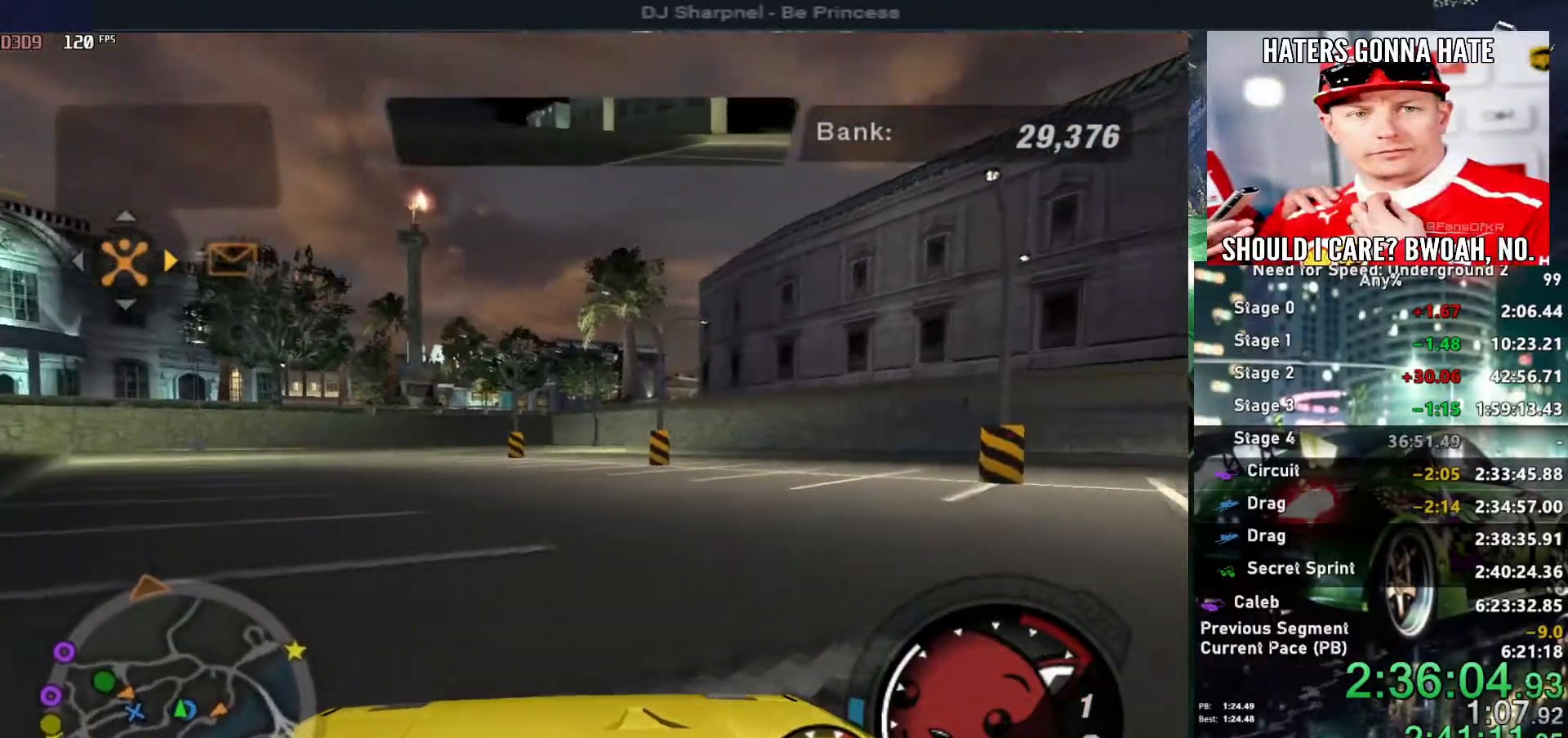
{"keys": ["alt", "right", "up"], "events": [[367, "alt", "down"]]}
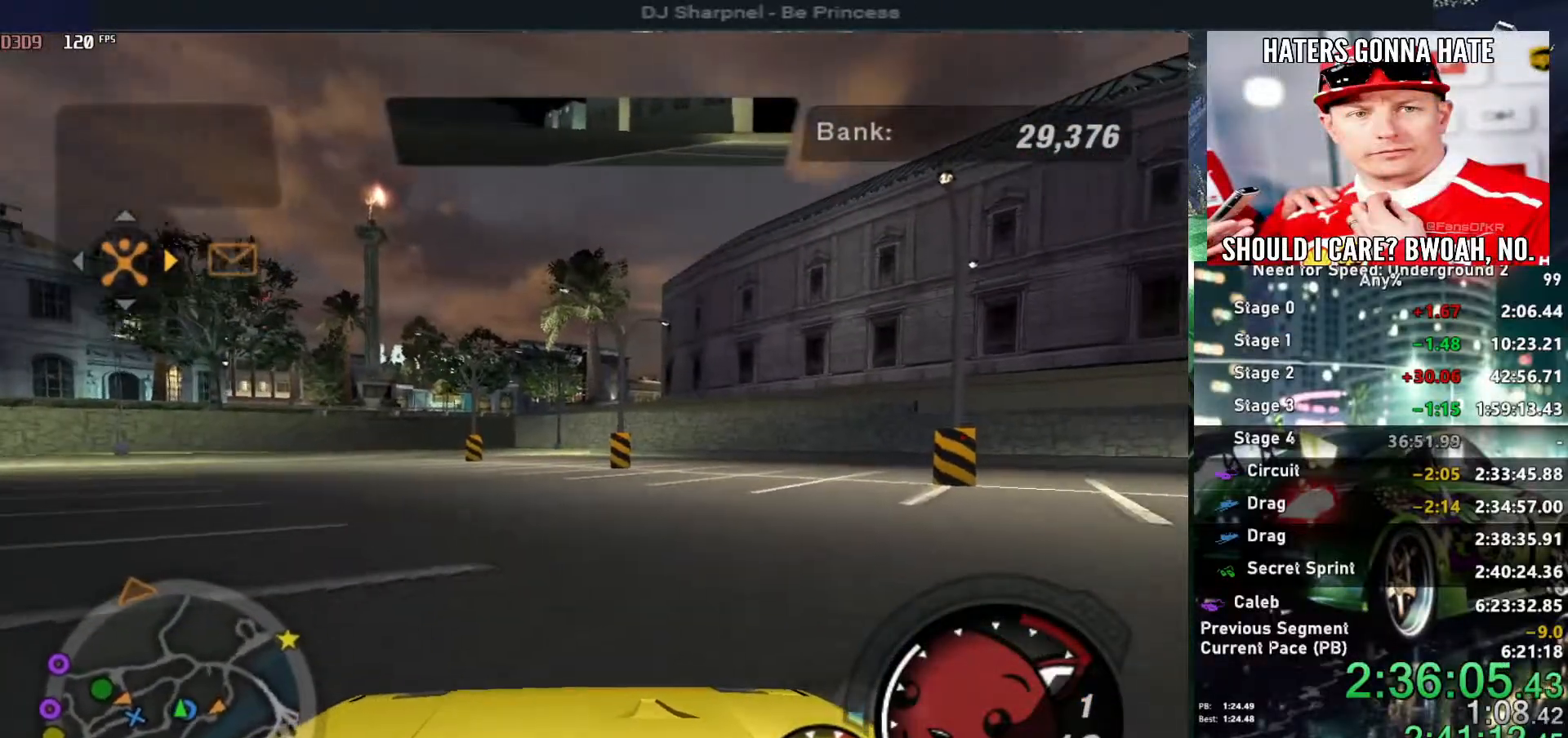
{"keys": ["right", "up"], "events": [[17, "alt", "up"]]}
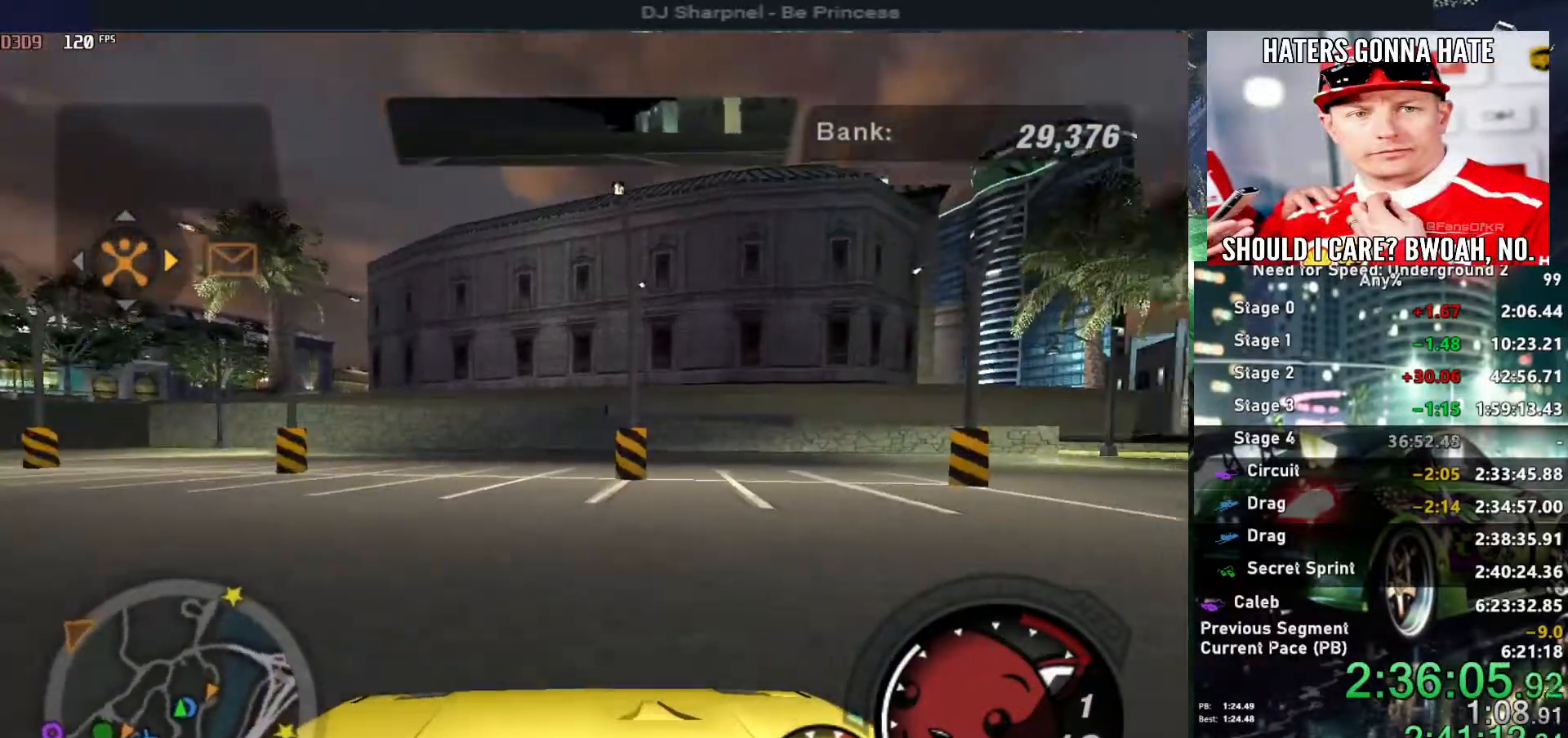
{"keys": ["up"], "events": [[400, "right", "up"]]}
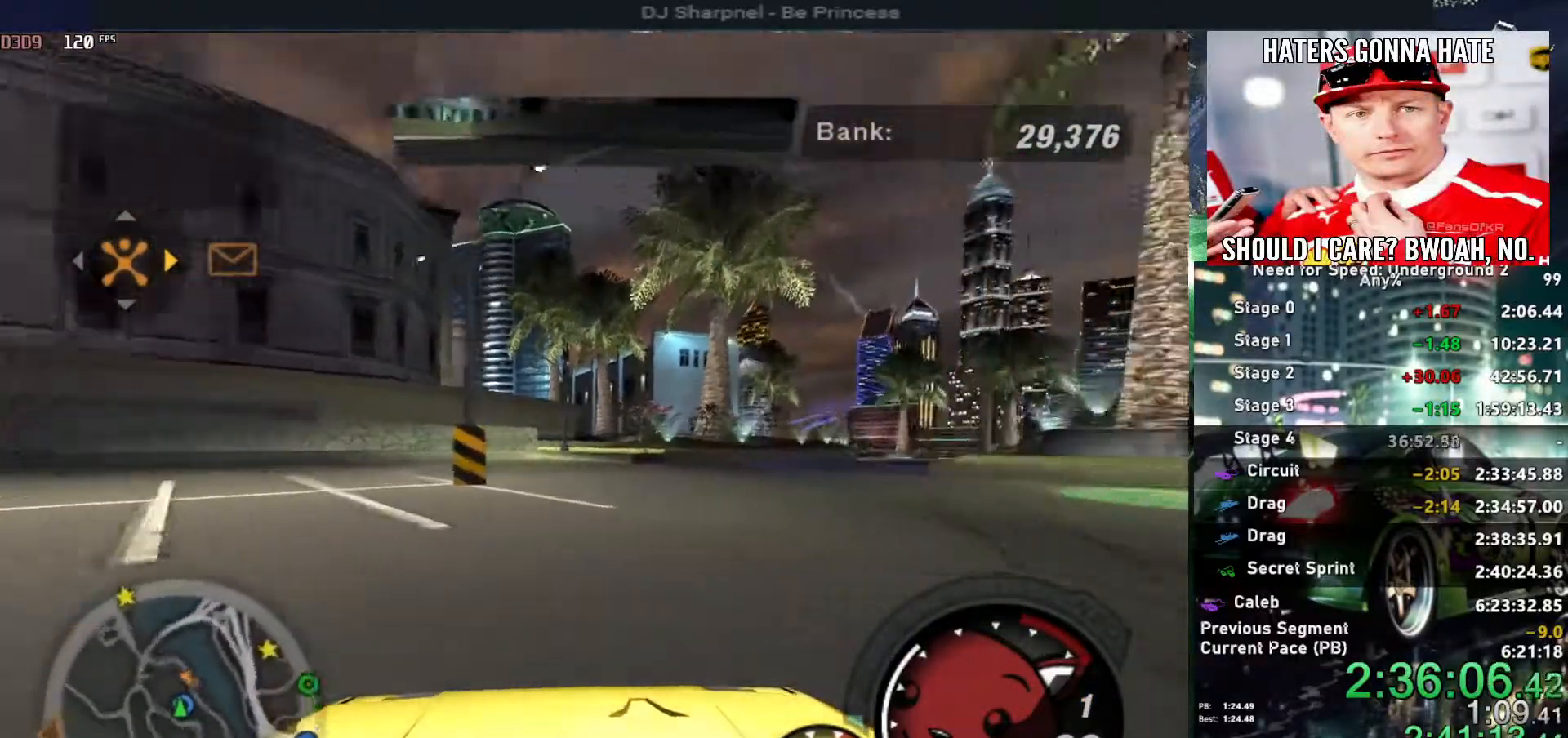
{"keys": ["alt", "right", "up"], "events": [[184, "left", "down"], [284, "left", "up"], [334, "right", "down"], [417, "alt", "down"]]}
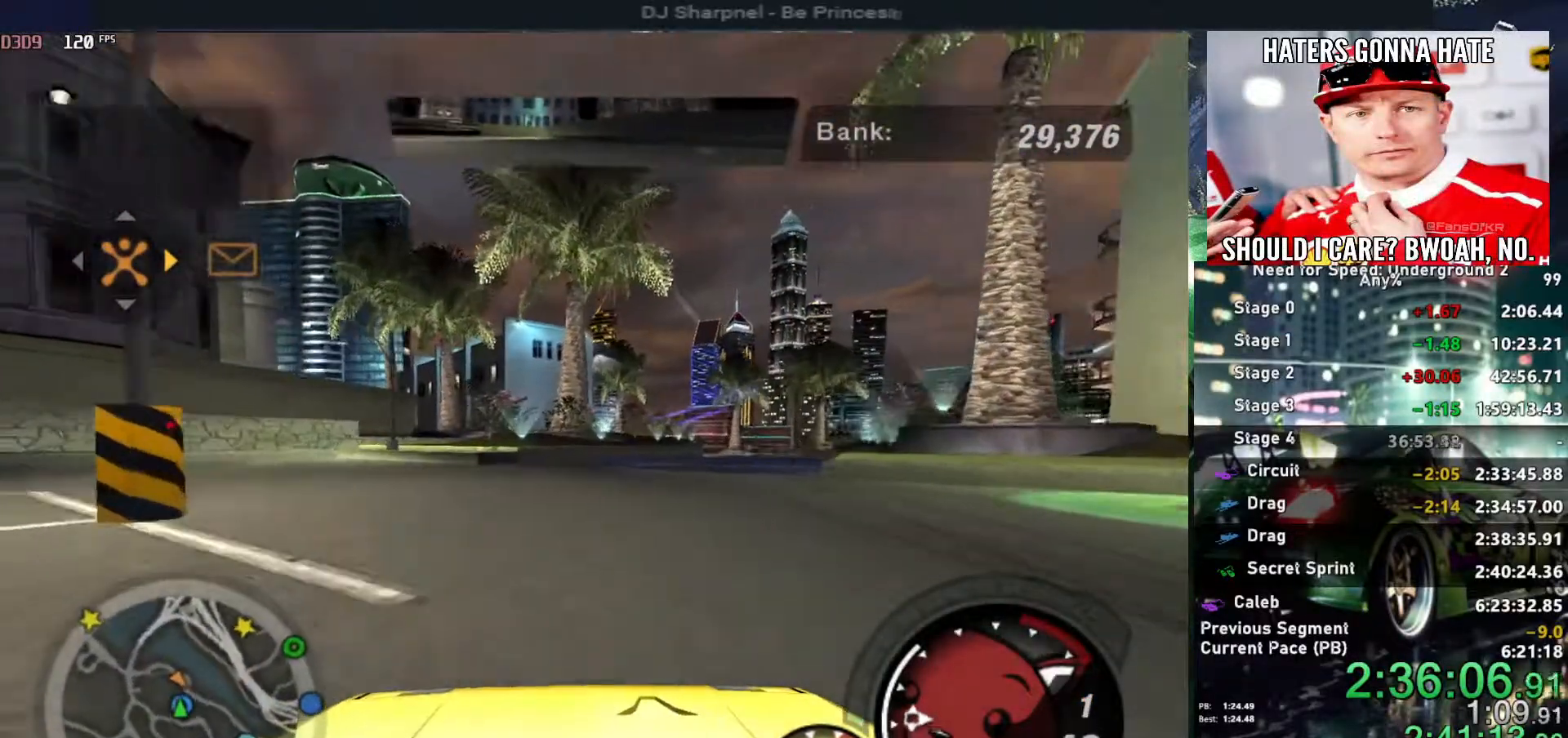
{"keys": ["up"], "events": [[17, "right", "up"], [250, "right", "down"], [300, "alt", "up"], [300, "right", "up"]]}
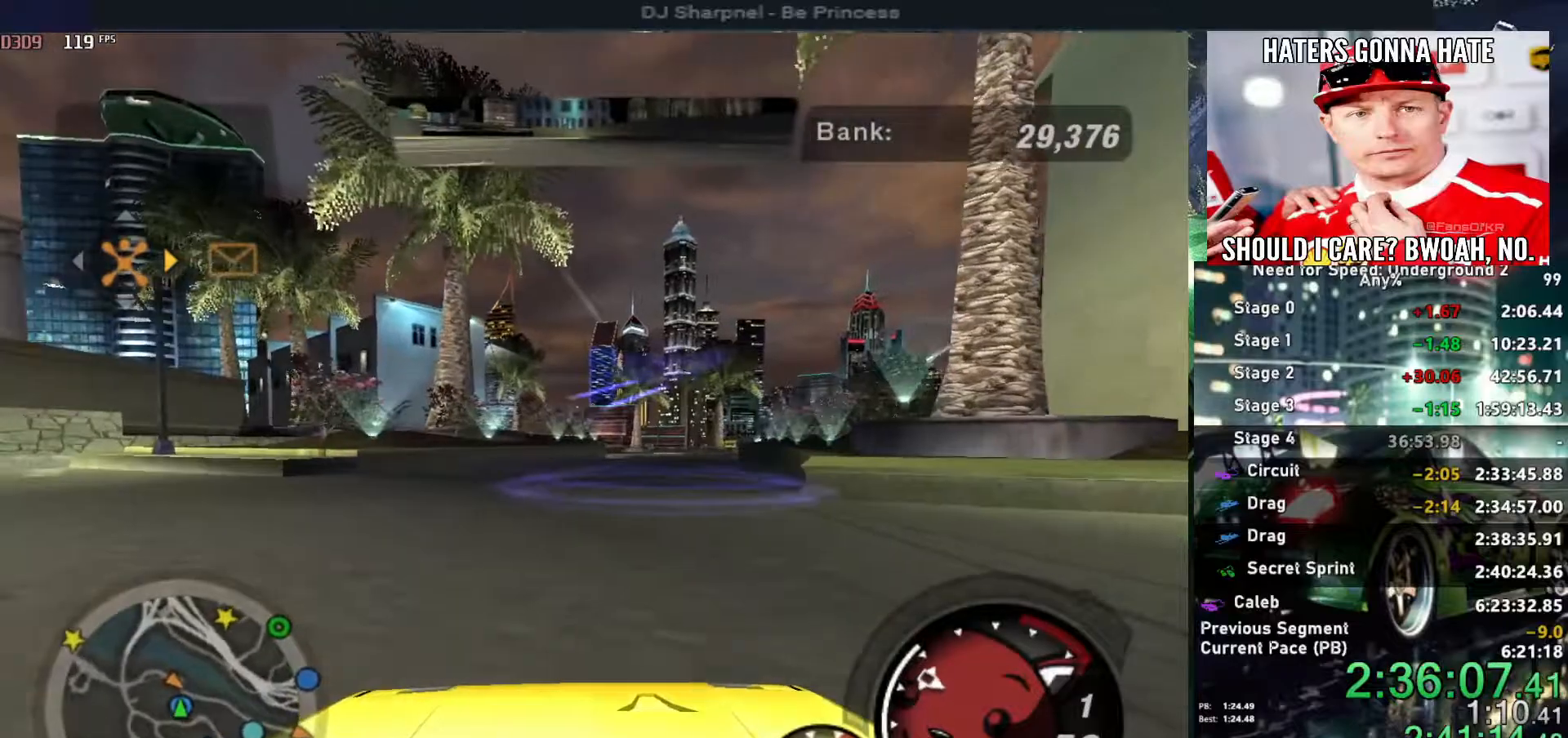
{"keys": ["return"], "events": [[67, "right", "down"], [217, "right", "up"], [367, "up", "up"], [450, "return", "down"]]}
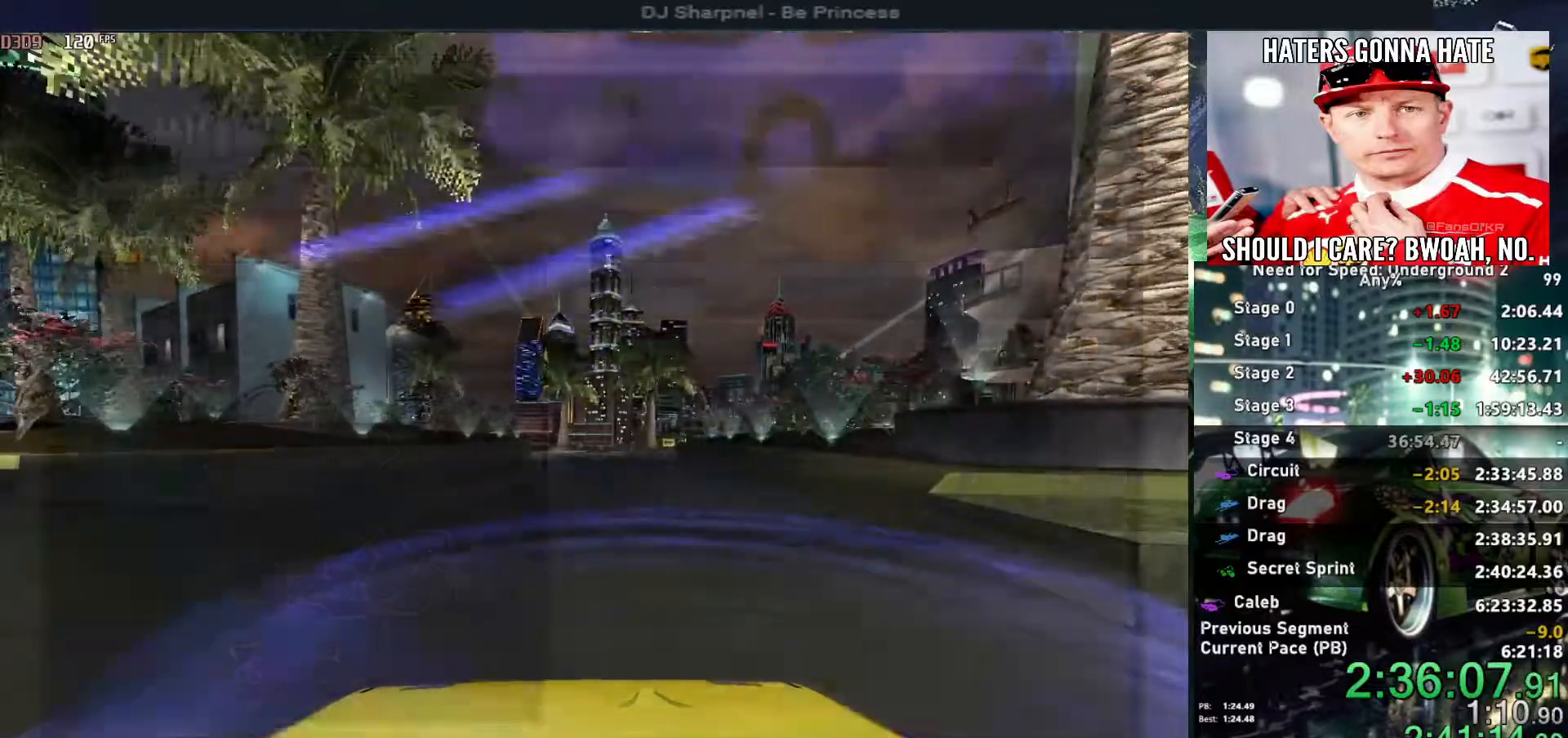
{"keys": [], "events": [[34, "return", "up"], [134, "left", "down"], [234, "return", "down"], [284, "left", "up"], [284, "return", "up"]]}
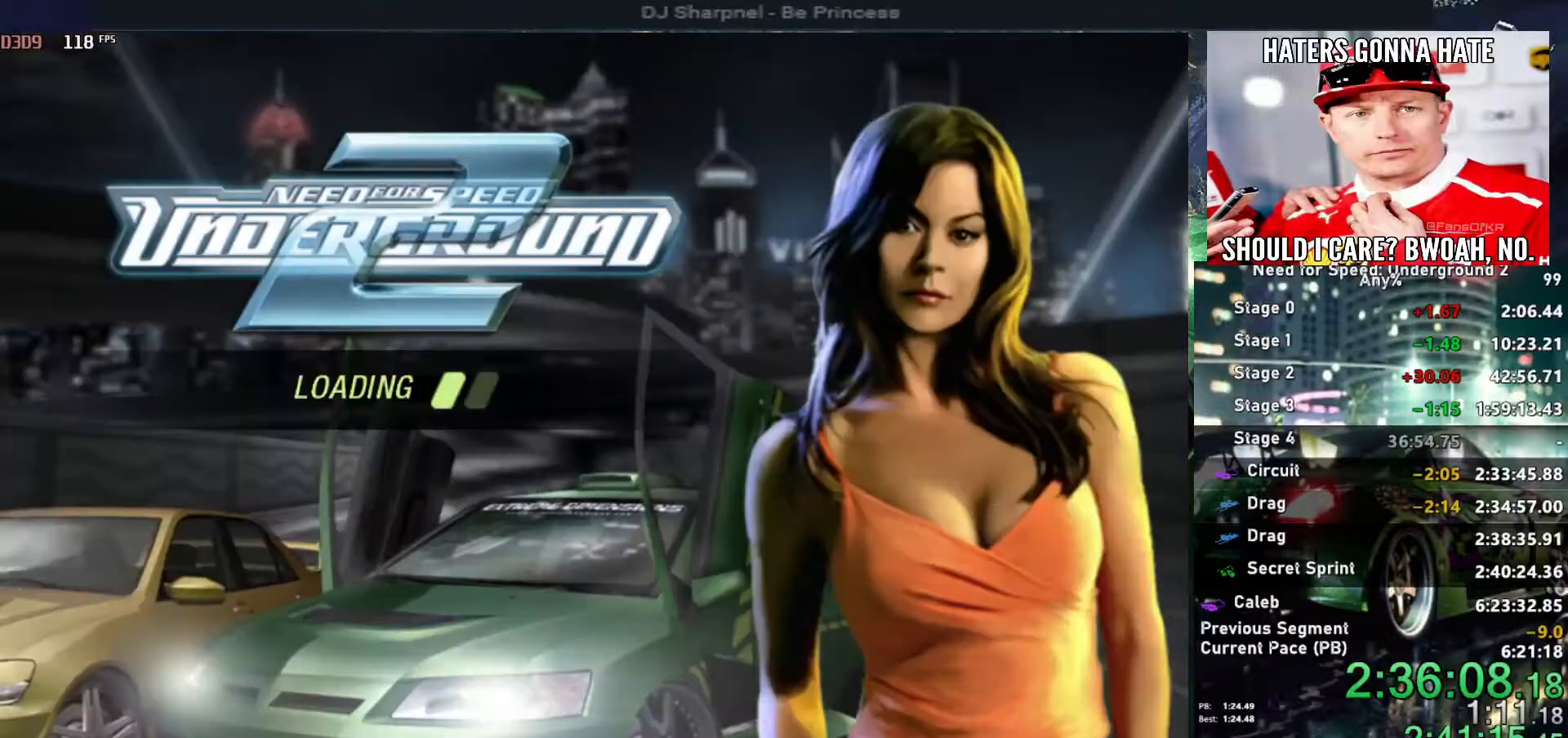
{"keys": [], "events": []}
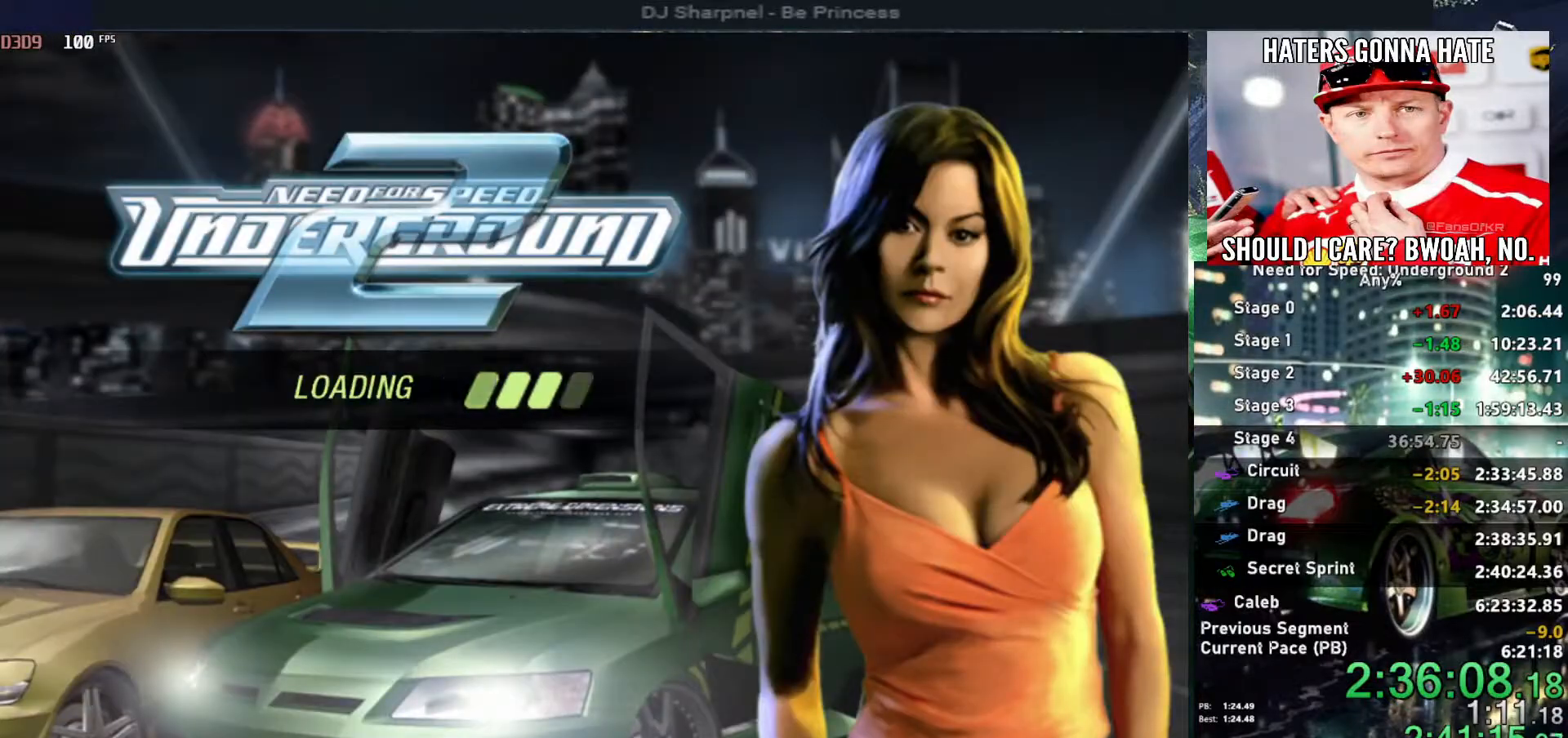
{"keys": [], "events": []}
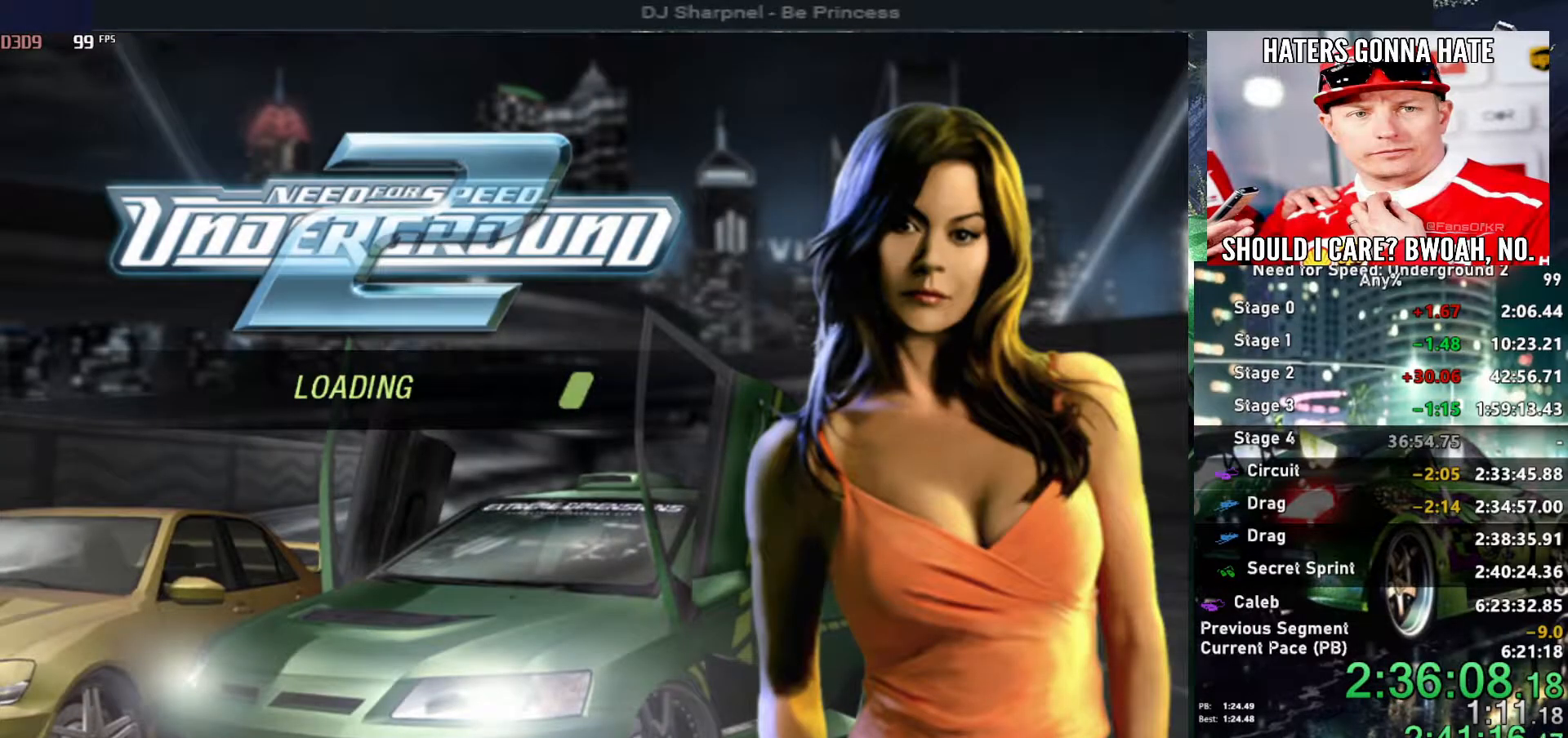
{"keys": [], "events": []}
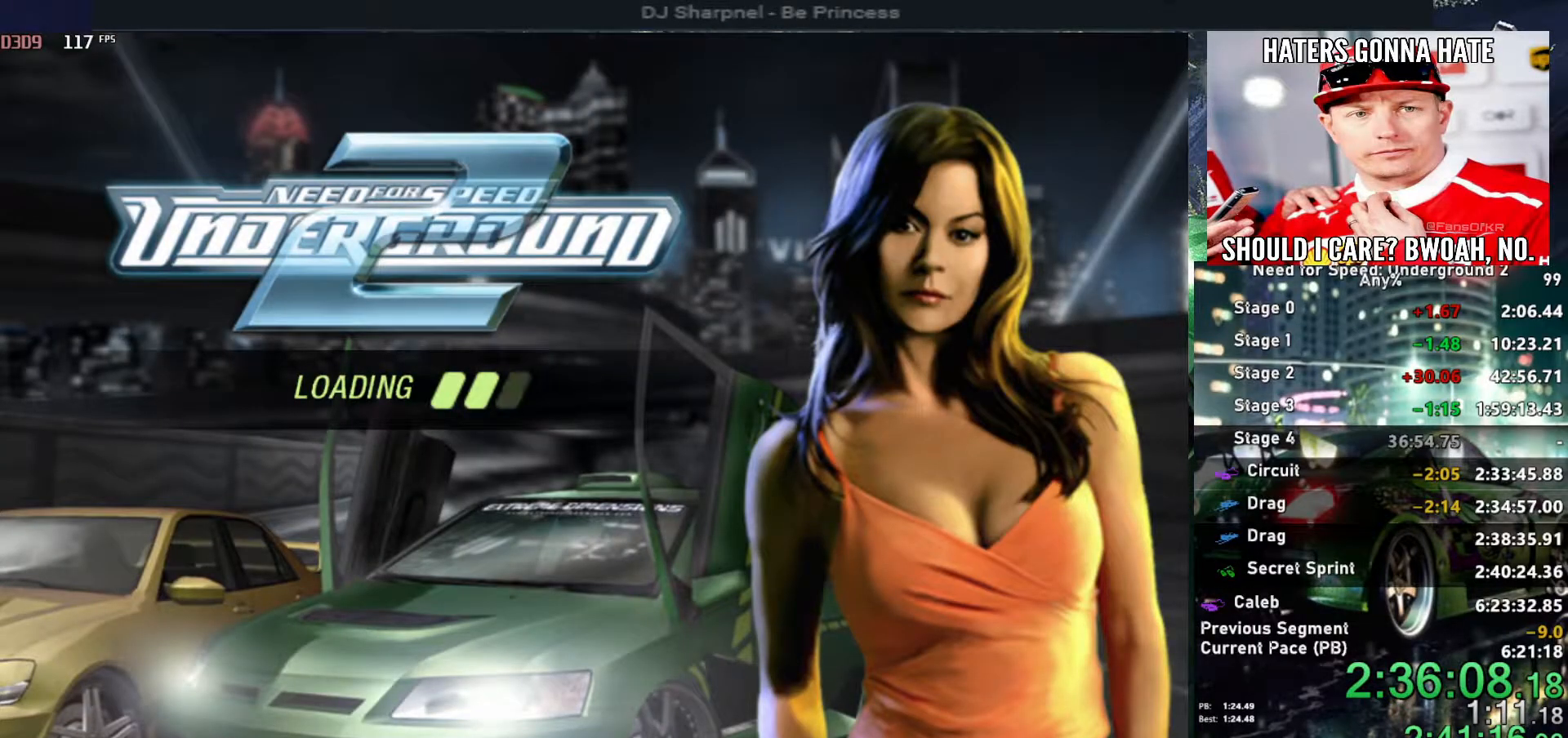
{"keys": [], "events": []}
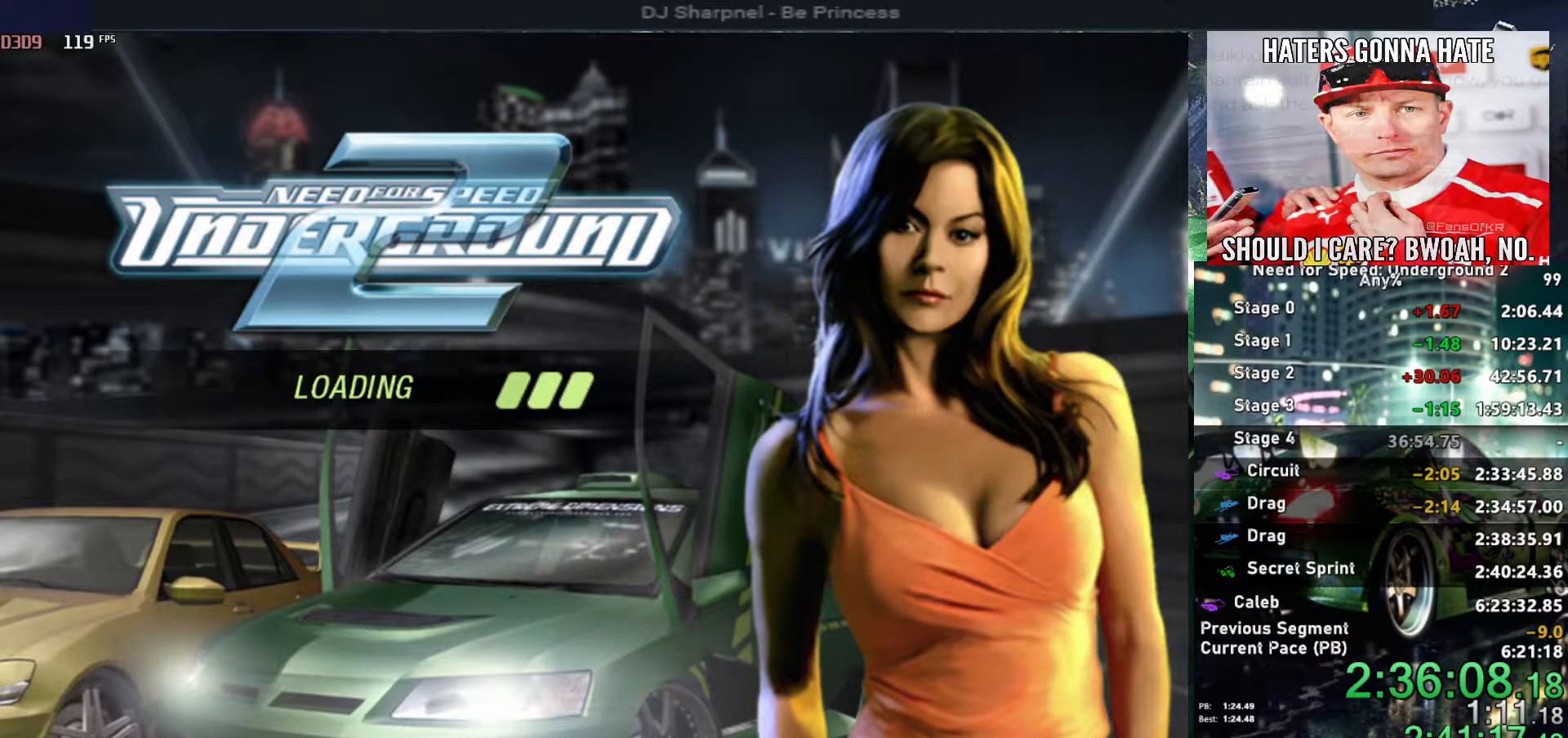
{"keys": ["down"], "events": [[317, "down", "down"]]}
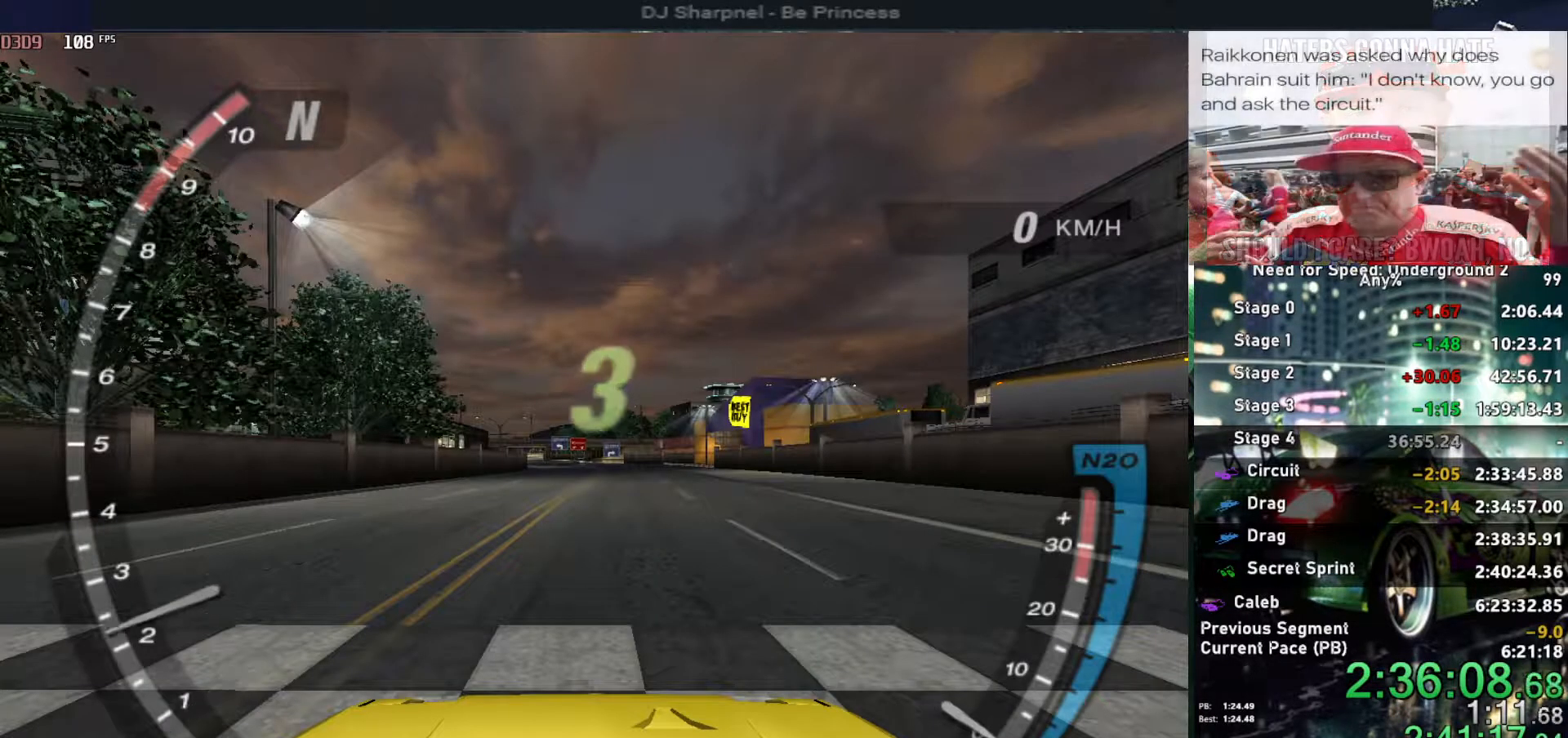
{"keys": [], "events": [[134, "down", "up"]]}
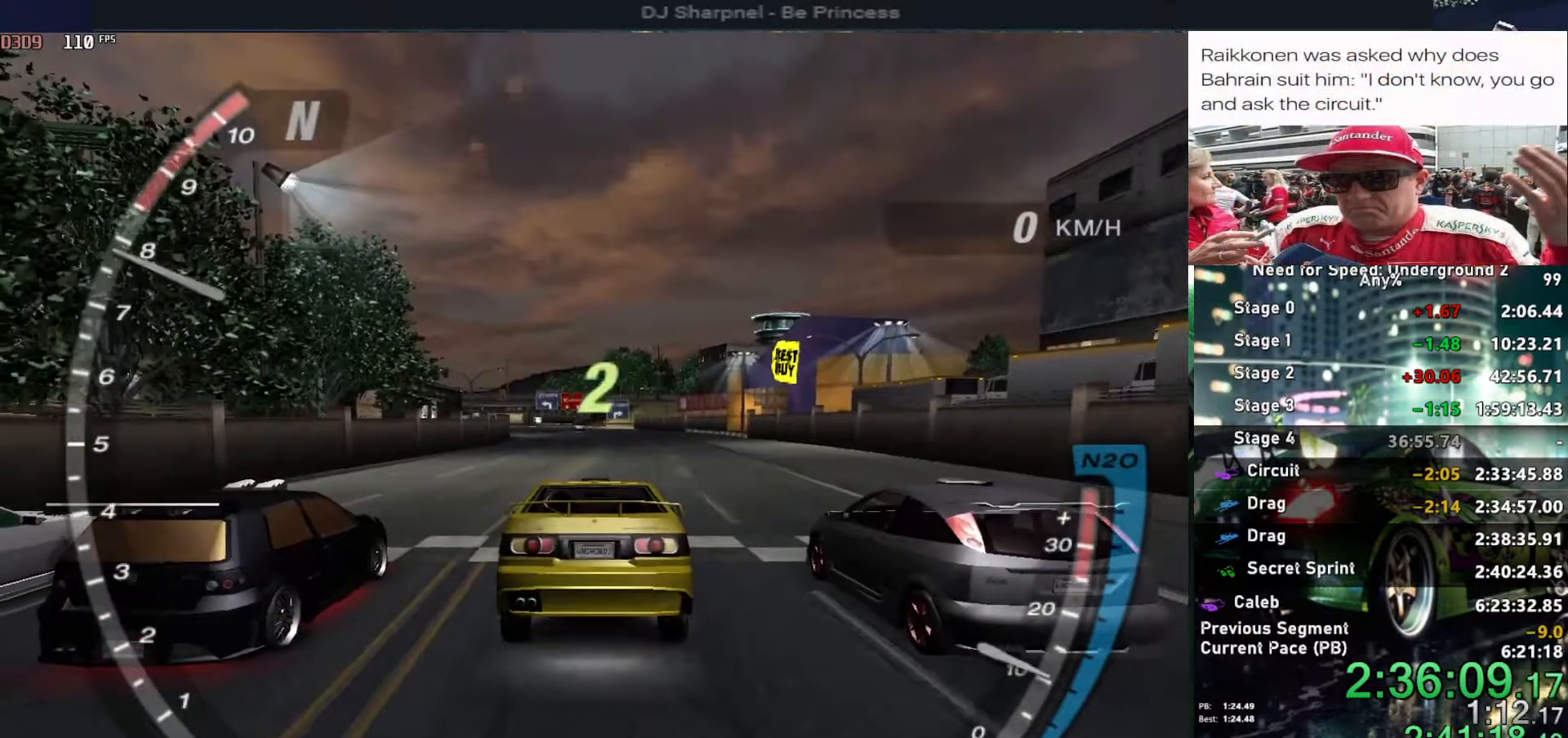
{"keys": [], "events": [[150, "up", "down"], [400, "up", "up"]]}
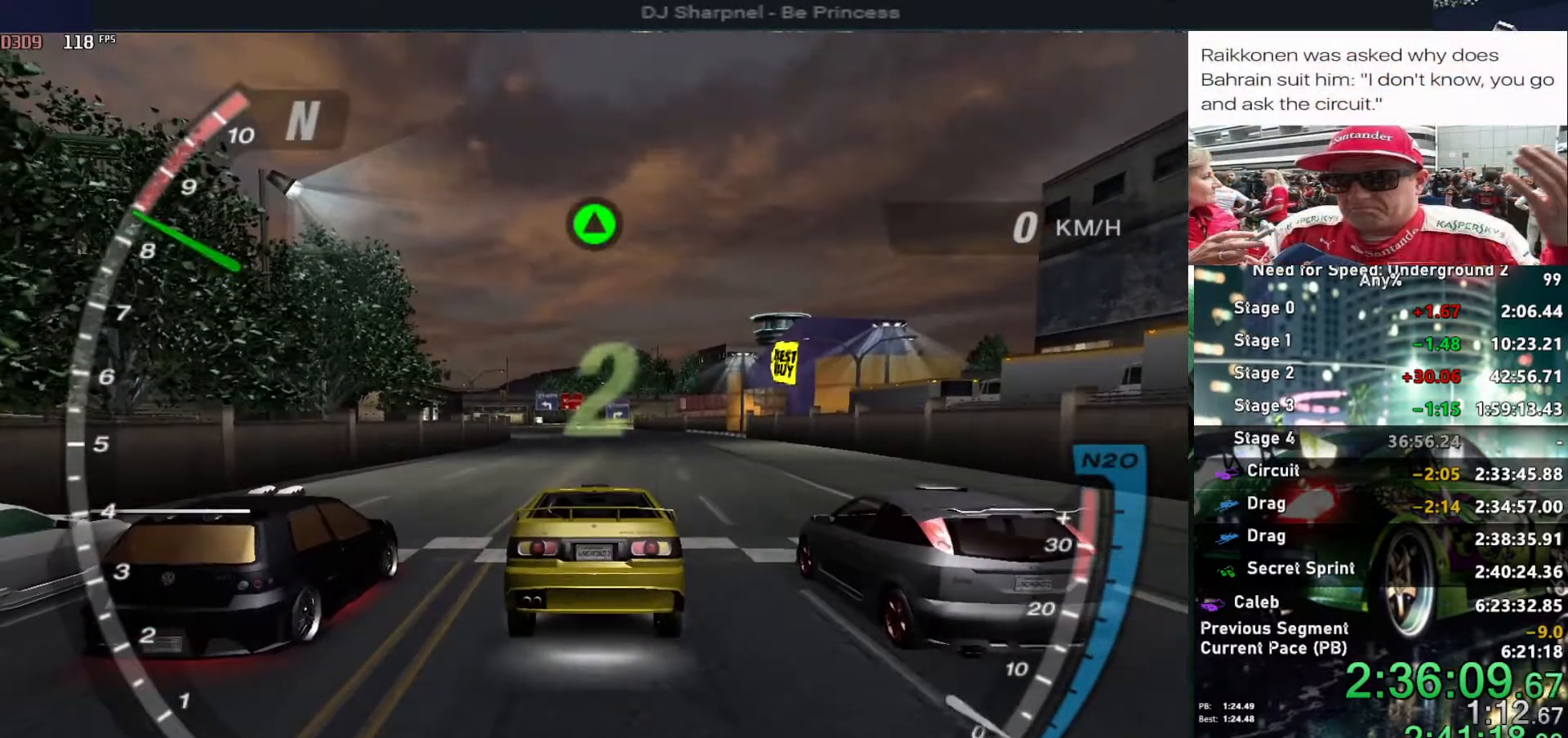
{"keys": [], "events": [[117, "up", "down"], [400, "up", "up"]]}
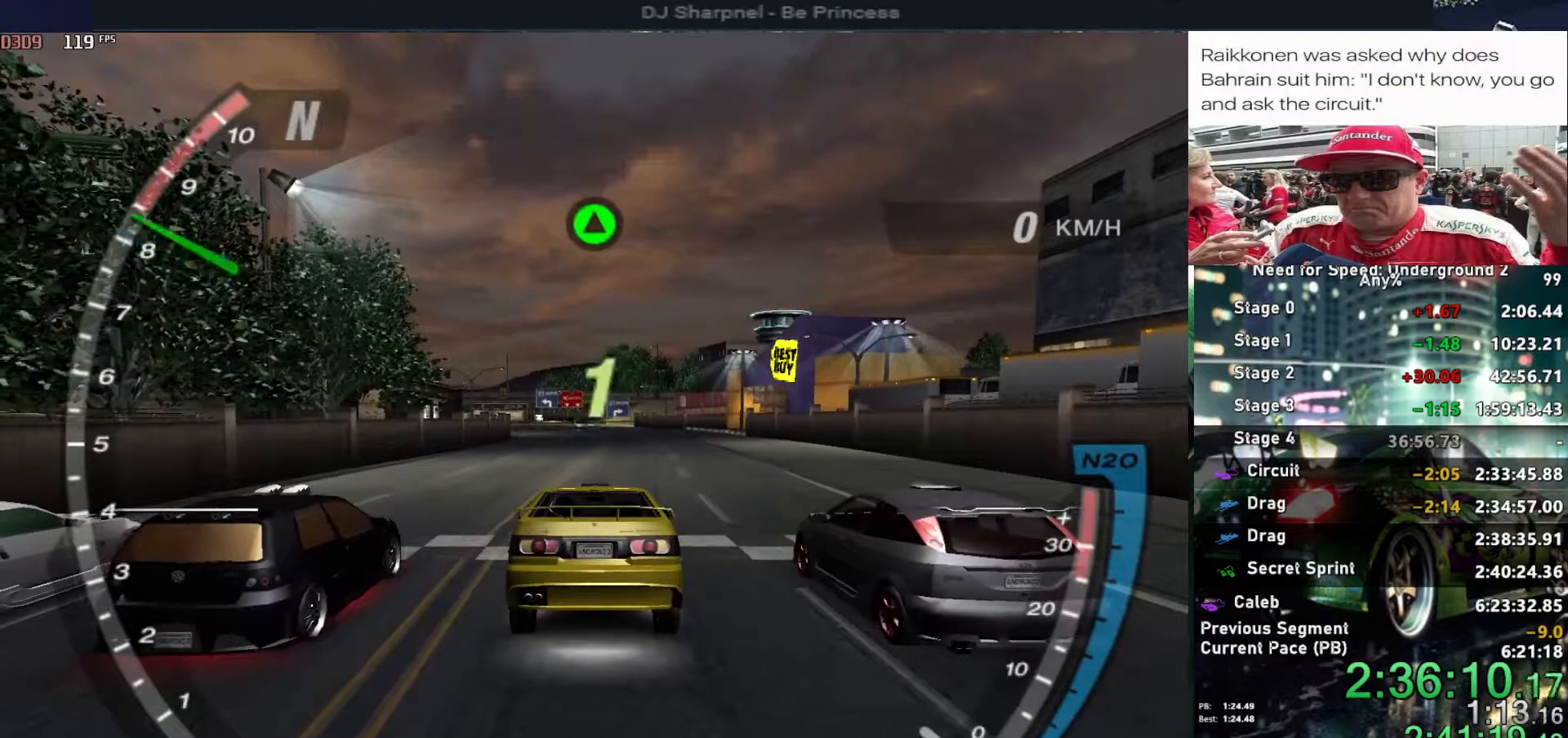
{"keys": ["up"], "events": [[100, "up", "down"], [284, "up", "up"], [367, "up", "down"]]}